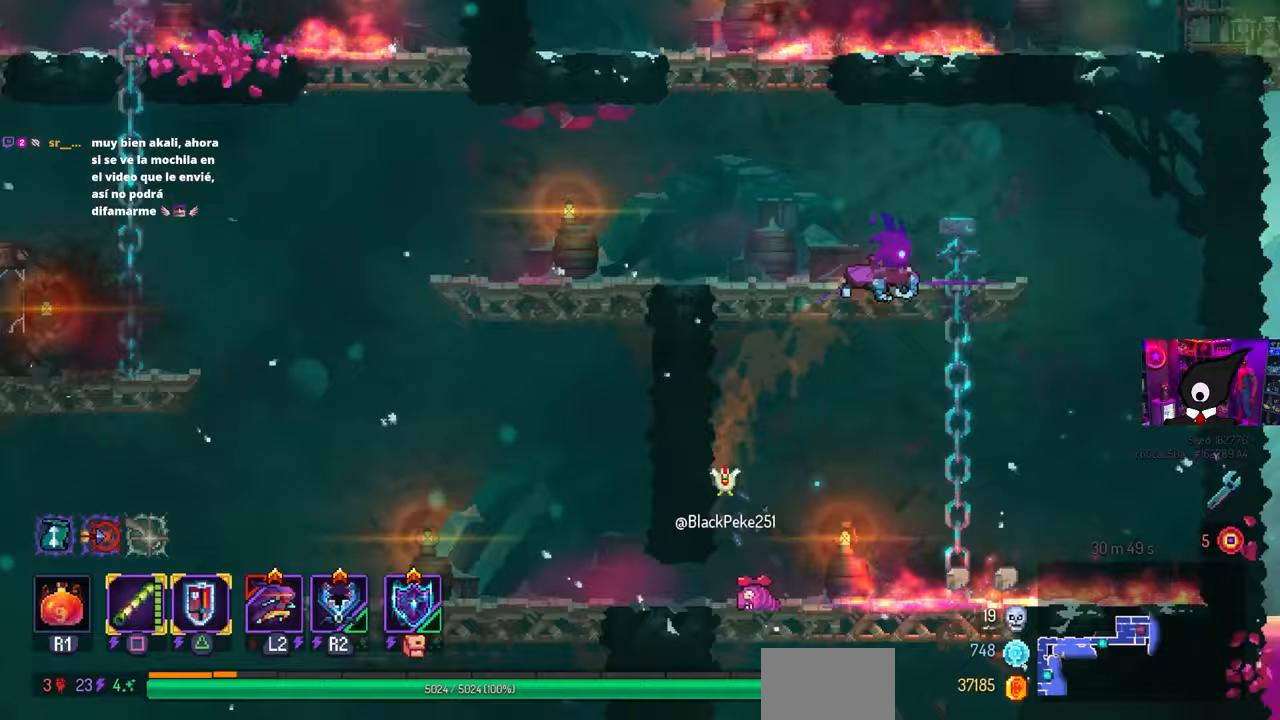
Gameplay with a controller (PlayStation layout); each line is a JSON object with the inputs held at the frame after it. "events" lists button and stick changes between this image and that frame as [ms after this image, input, new state], when the widget could be followed in between.
{"buttons": ["DPAD_LEFT"], "left_stick": "center", "right_stick": "center", "events": [[250, "DPAD_RIGHT", "up"], [300, "CROSS", "down"], [433, "CROSS", "up"], [467, "DPAD_LEFT", "down"]]}
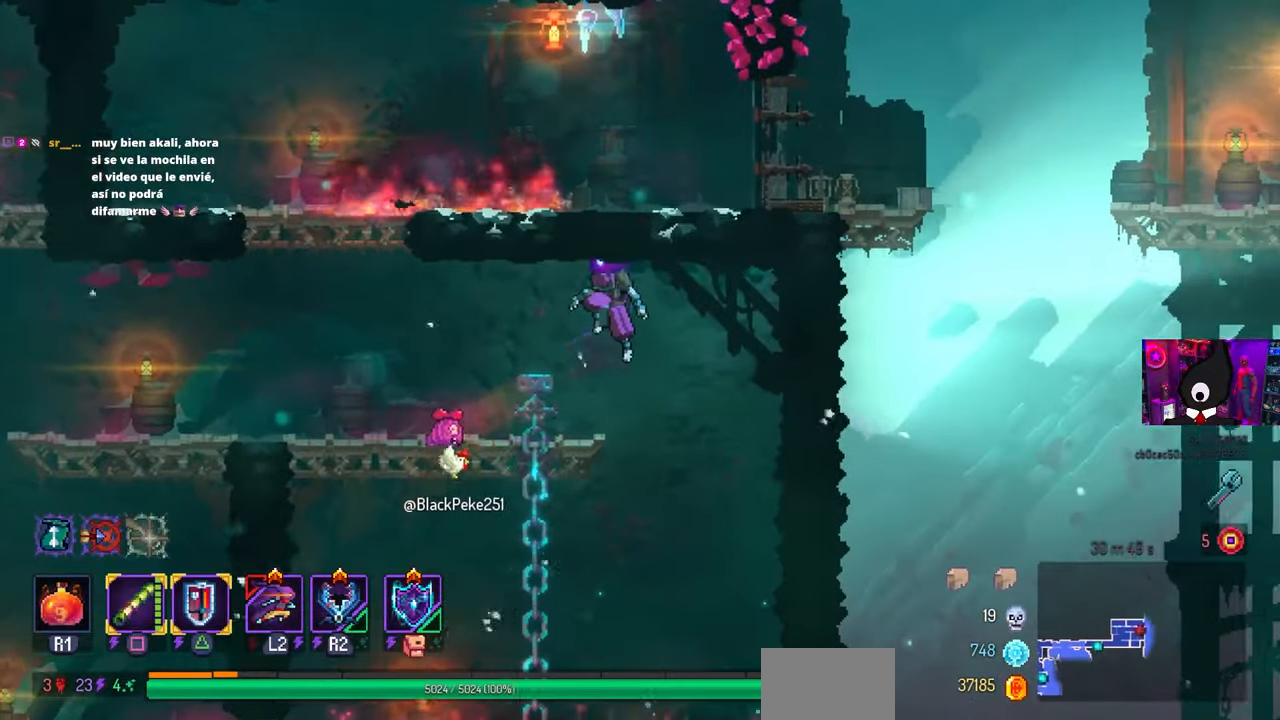
{"buttons": [], "left_stick": "center", "right_stick": "center", "events": [[333, "CROSS", "down"], [450, "CROSS", "up"], [483, "DPAD_LEFT", "up"]]}
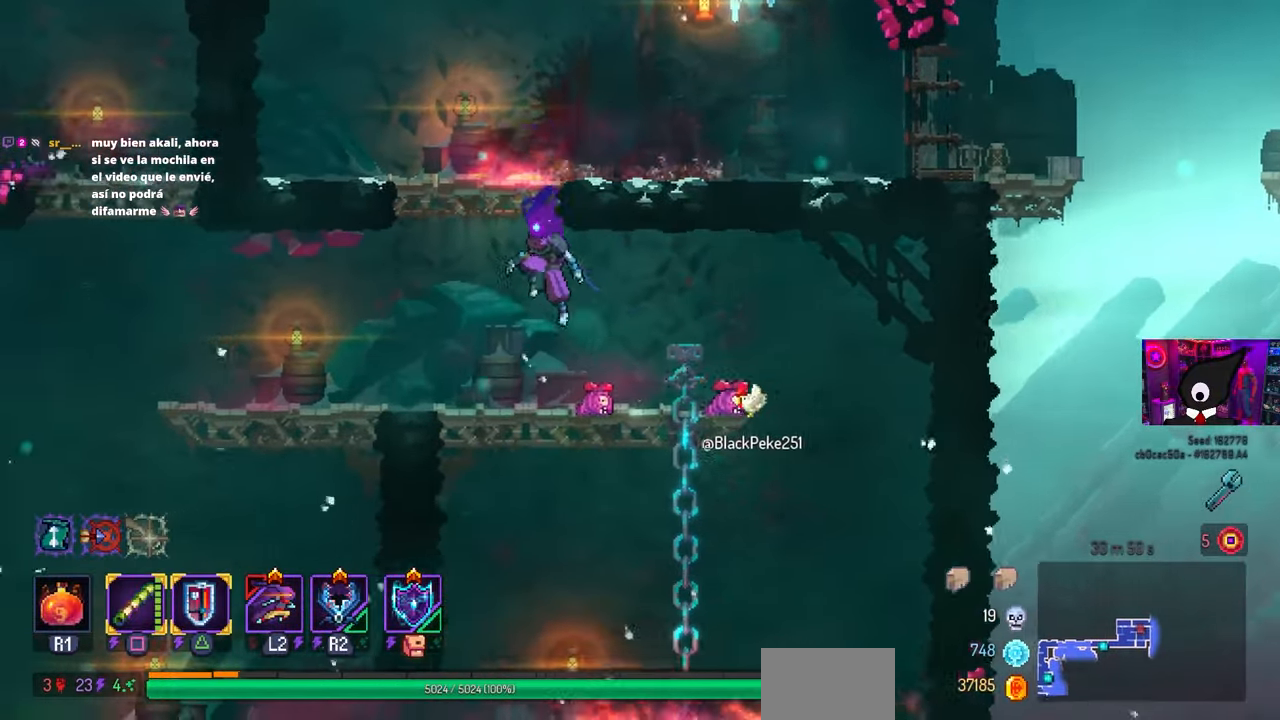
{"buttons": ["DPAD_RIGHT"], "left_stick": "center", "right_stick": "center", "events": [[17, "CROSS", "down"], [117, "CROSS", "up"], [200, "DPAD_RIGHT", "down"]]}
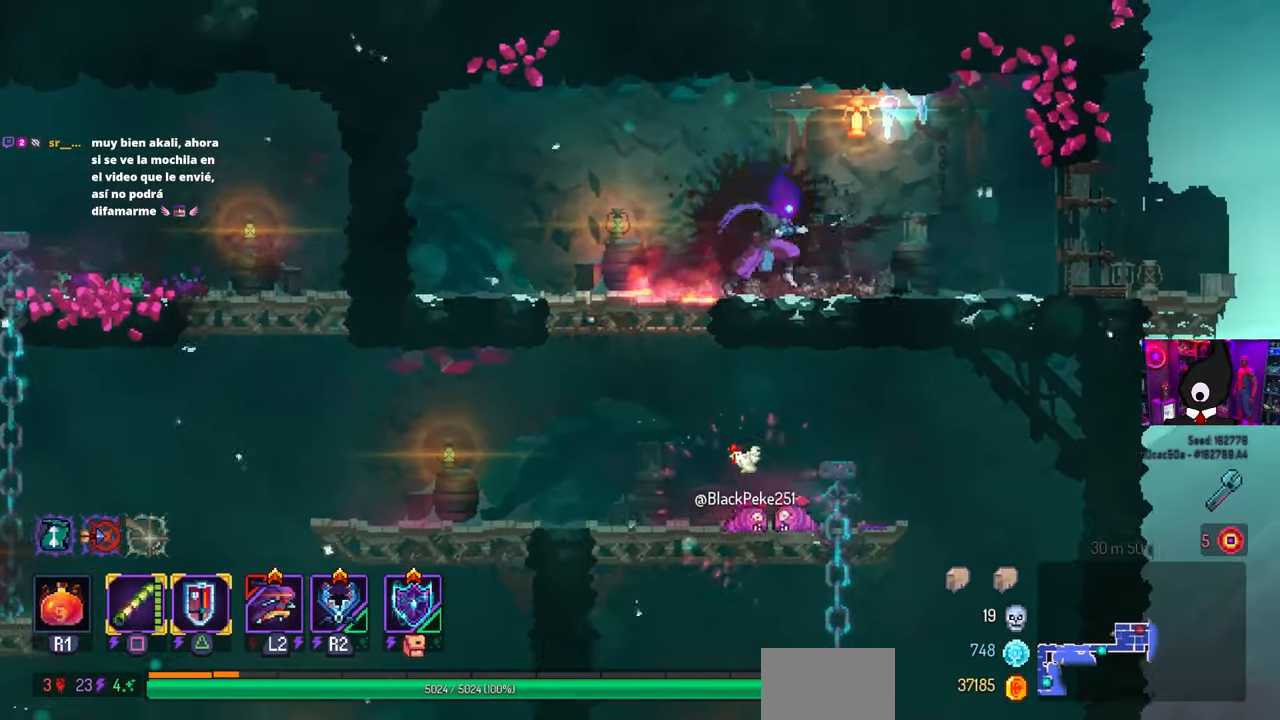
{"buttons": ["DPAD_RIGHT"], "left_stick": "center", "right_stick": "center", "events": []}
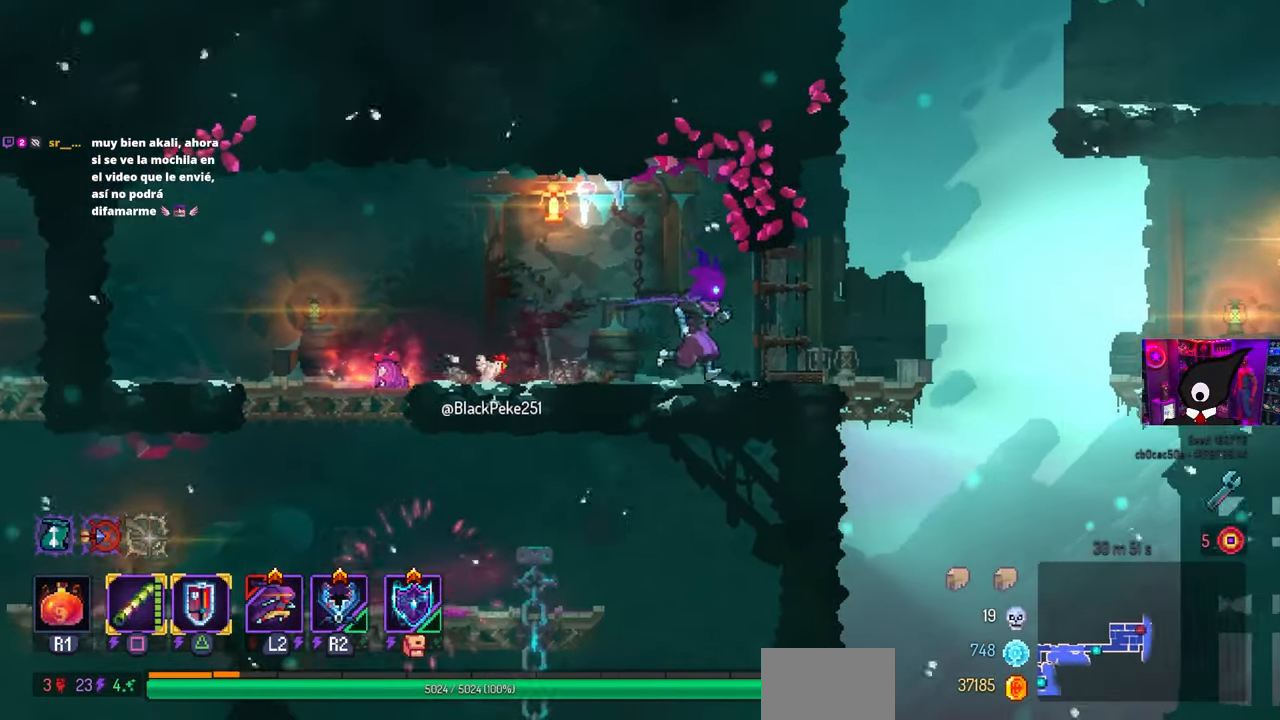
{"buttons": ["CROSS", "DPAD_RIGHT"], "left_stick": "center", "right_stick": "center", "events": [[433, "CROSS", "down"]]}
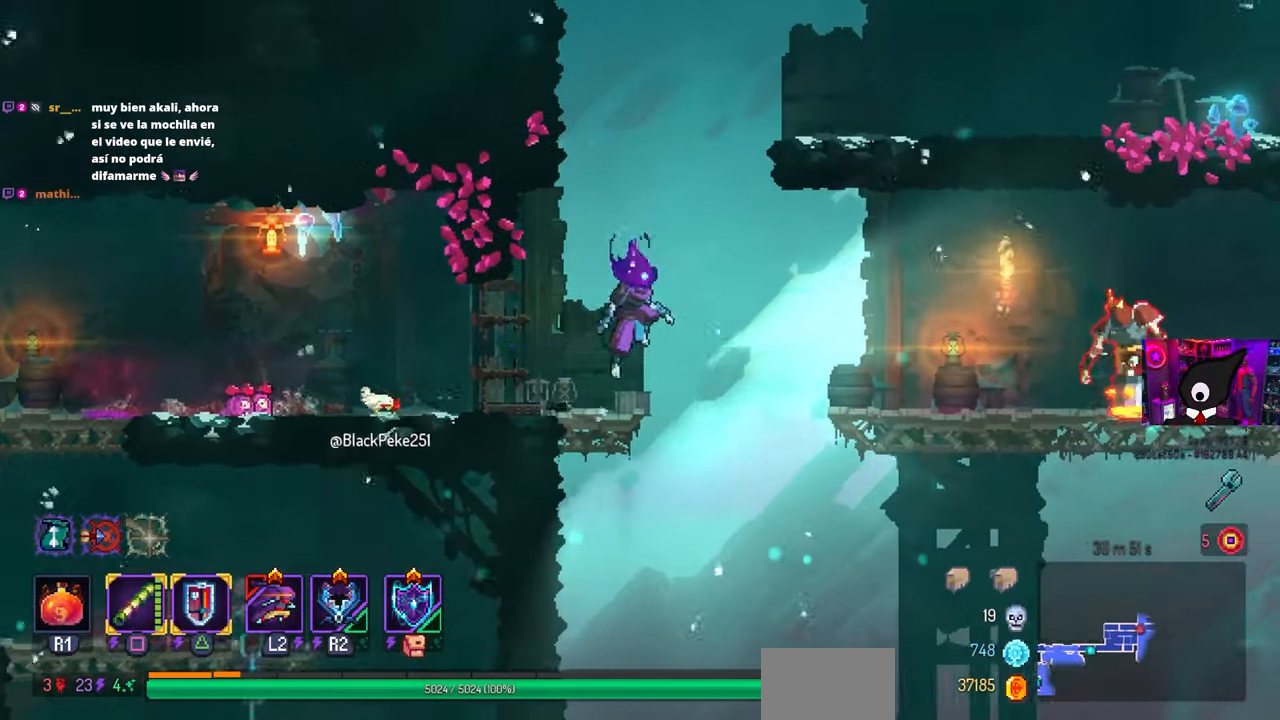
{"buttons": ["DPAD_RIGHT"], "left_stick": "center", "right_stick": "center", "events": [[17, "CROSS", "up"]]}
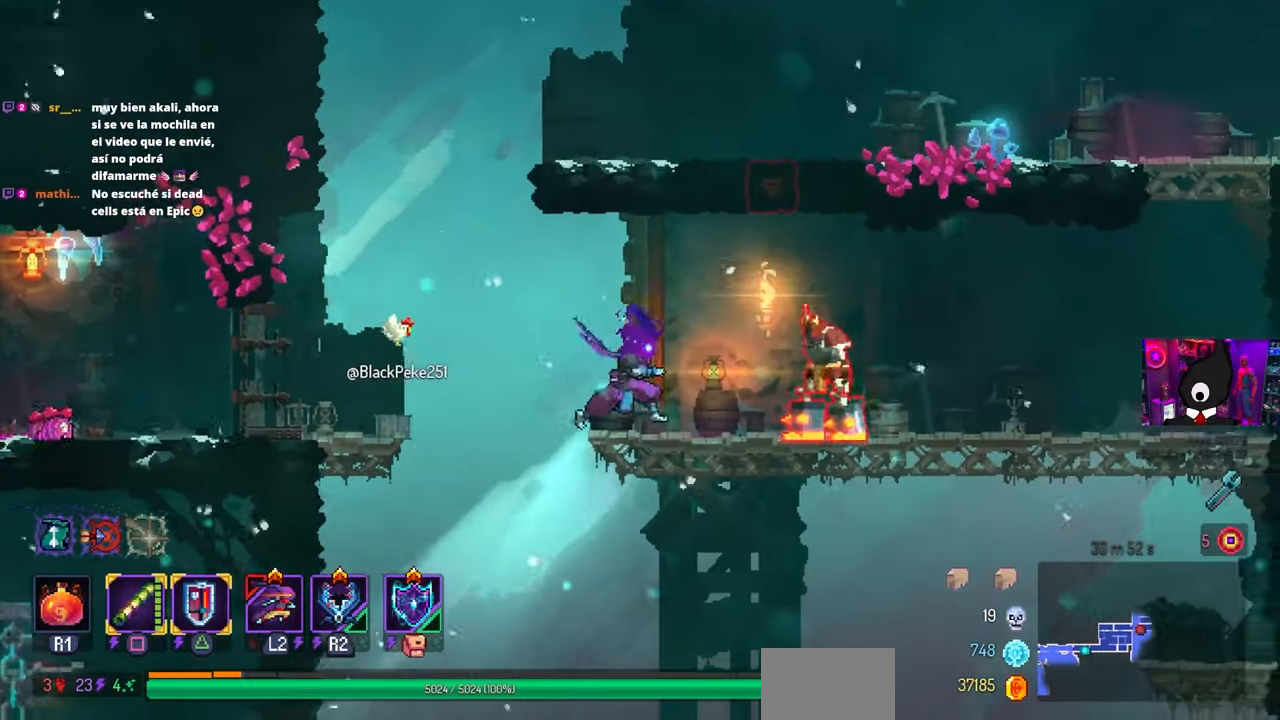
{"buttons": [], "left_stick": "center", "right_stick": "center", "events": [[67, "L2", "down"], [117, "DPAD_RIGHT", "up"], [167, "SQUARE", "down"], [183, "L2", "up"], [217, "DPAD_LEFT", "down"], [300, "SQUARE", "up"], [350, "DPAD_LEFT", "up"]]}
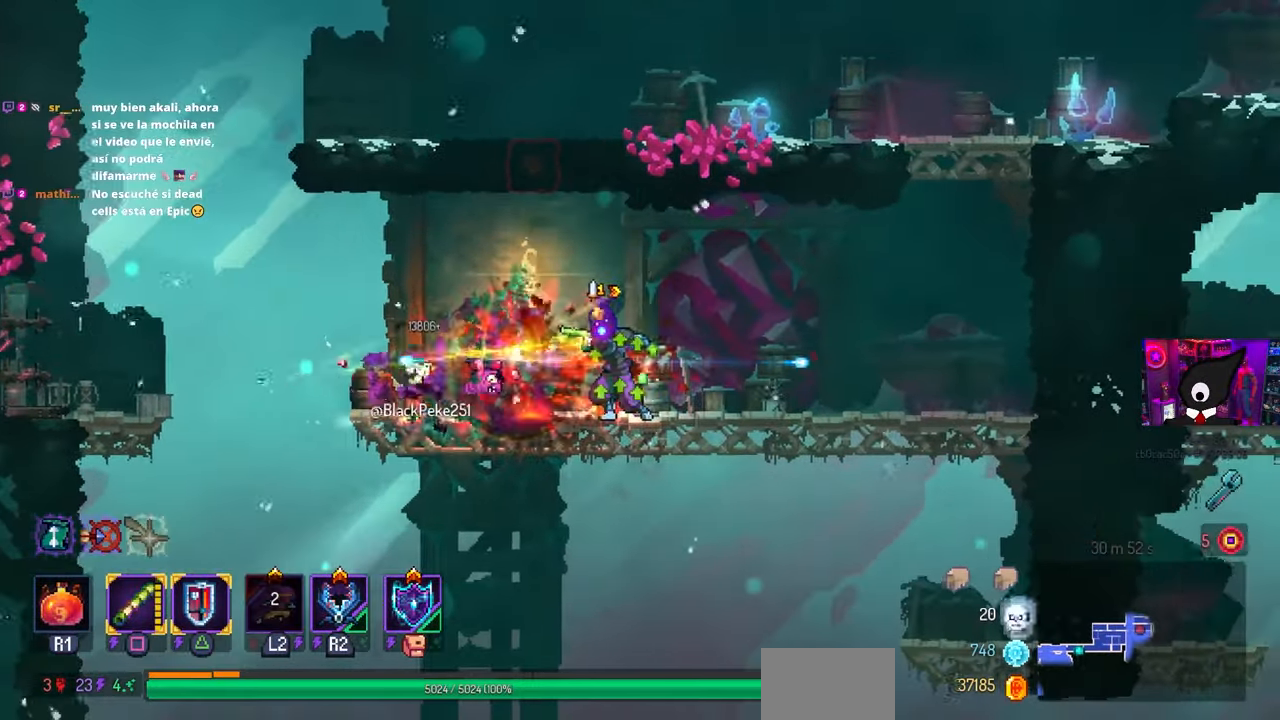
{"buttons": ["DPAD_LEFT"], "left_stick": "center", "right_stick": "center", "events": [[200, "DPAD_LEFT", "down"]]}
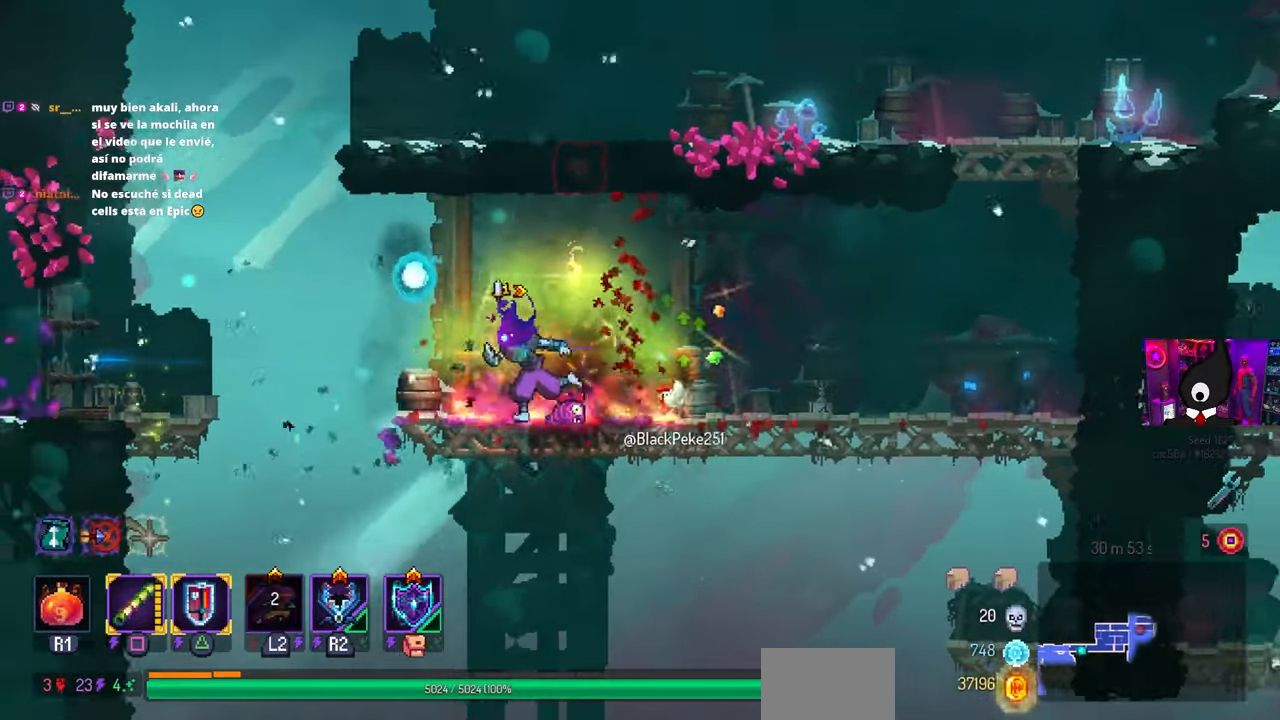
{"buttons": [], "left_stick": "center", "right_stick": "center", "events": [[133, "CROSS", "down"], [283, "CROSS", "up"], [333, "DPAD_LEFT", "up"], [350, "CROSS", "down"], [483, "CROSS", "up"]]}
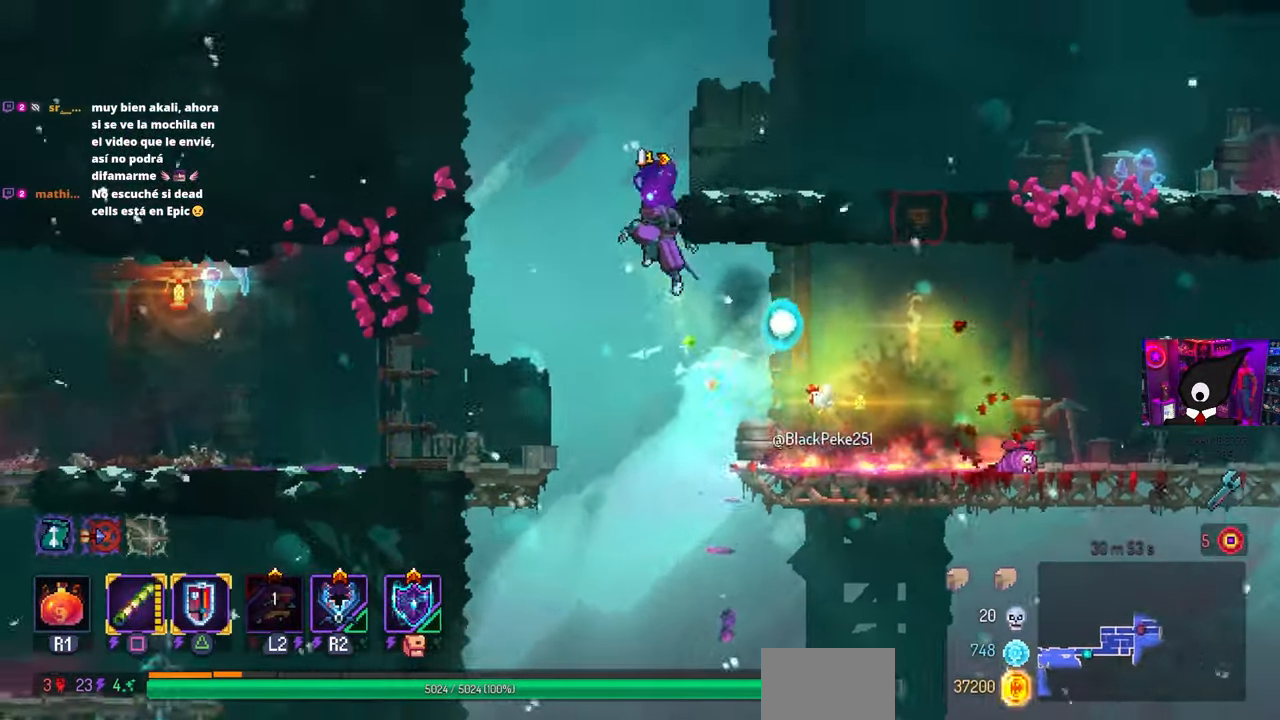
{"buttons": ["DPAD_RIGHT"], "left_stick": "center", "right_stick": "center", "events": [[17, "DPAD_RIGHT", "down"]]}
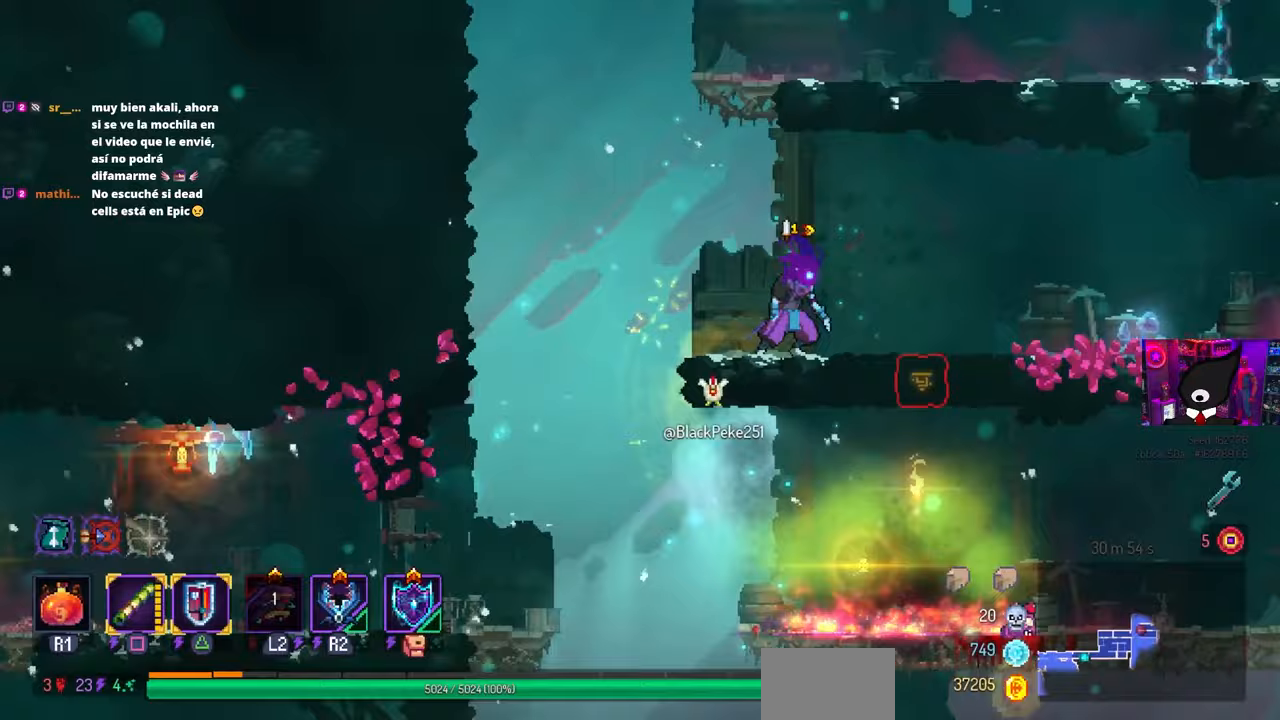
{"buttons": ["DPAD_RIGHT"], "left_stick": "center", "right_stick": "center", "events": []}
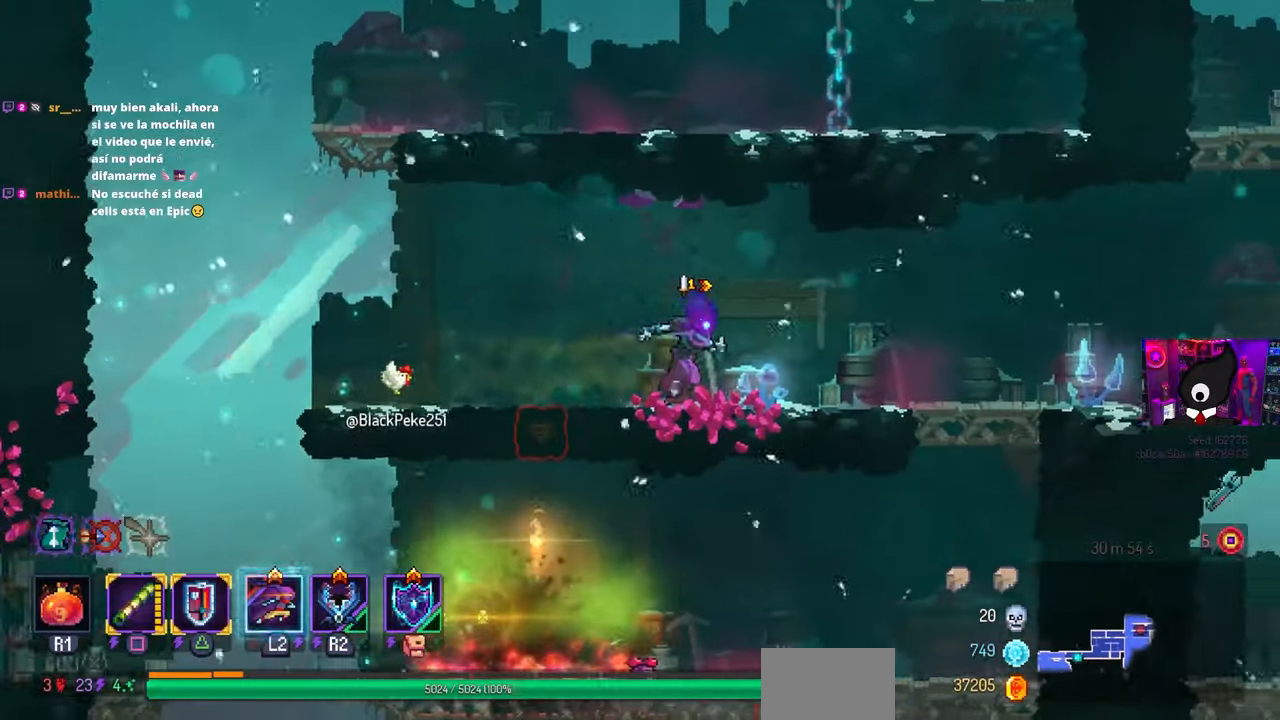
{"buttons": ["DPAD_RIGHT"], "left_stick": "center", "right_stick": "center", "events": []}
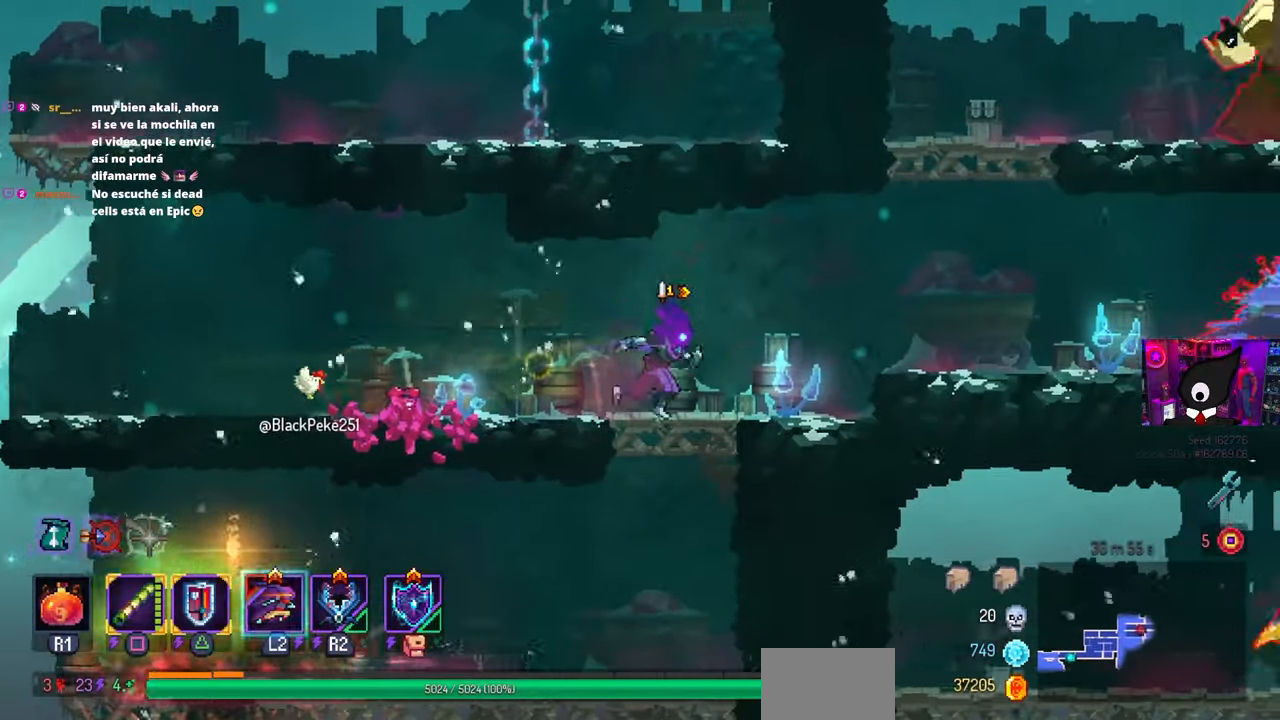
{"buttons": ["DPAD_RIGHT"], "left_stick": "center", "right_stick": "center", "events": [[217, "CROSS", "down"], [283, "CROSS", "up"]]}
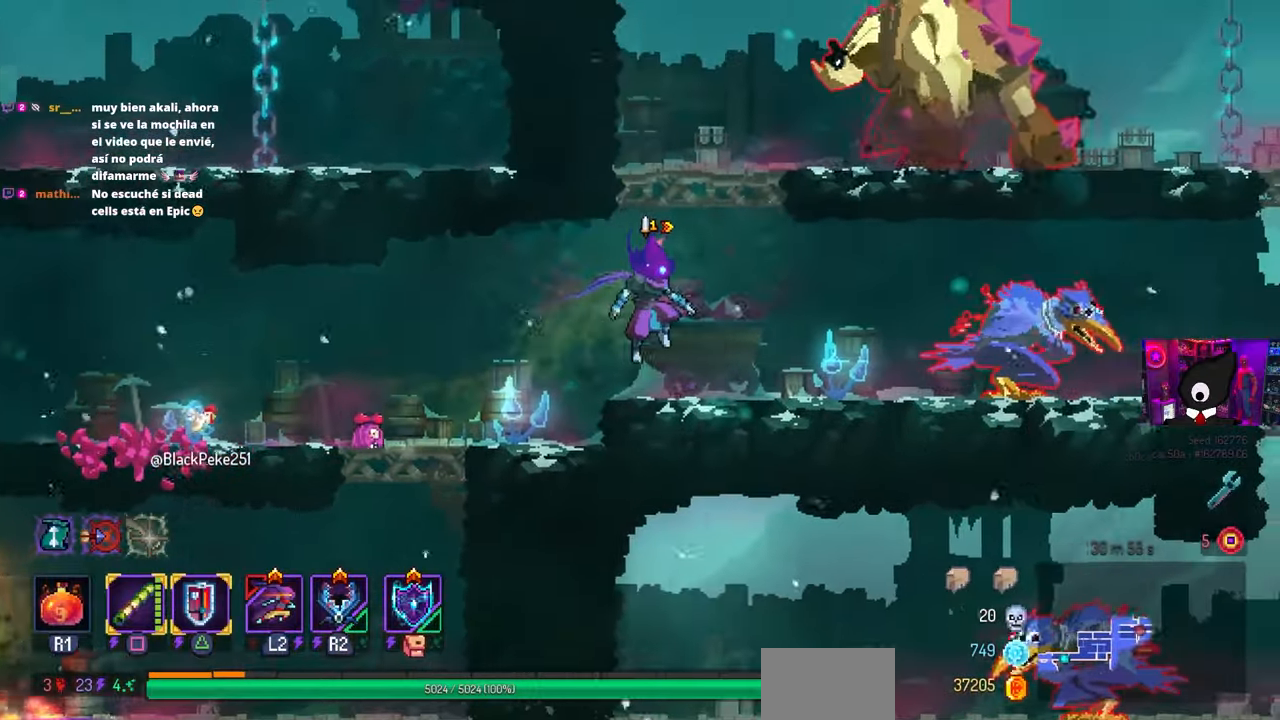
{"buttons": ["DPAD_RIGHT"], "left_stick": "center", "right_stick": "center", "events": [[50, "SQUARE", "down"], [183, "SQUARE", "up"]]}
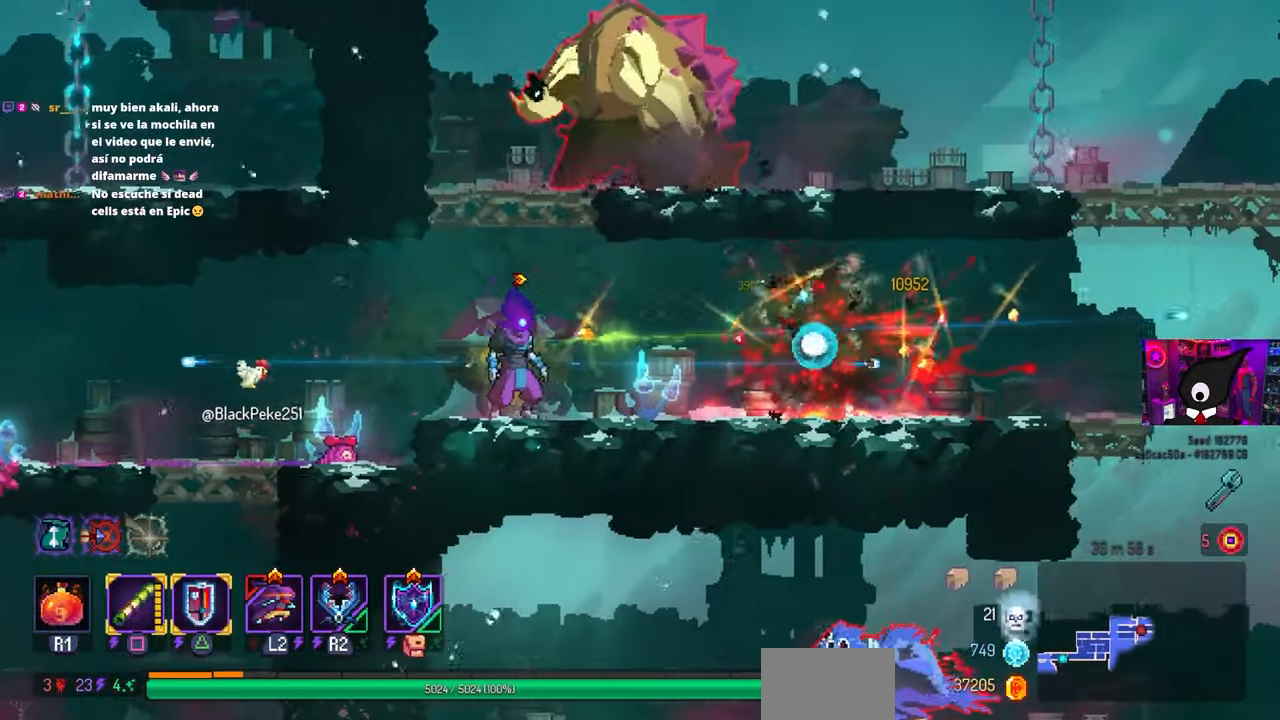
{"buttons": ["L3"], "left_stick": "down-right", "right_stick": "center", "events": [[367, "DPAD_RIGHT", "up"], [483, "L3", "down"], [500, "left_stick", "down-right"]]}
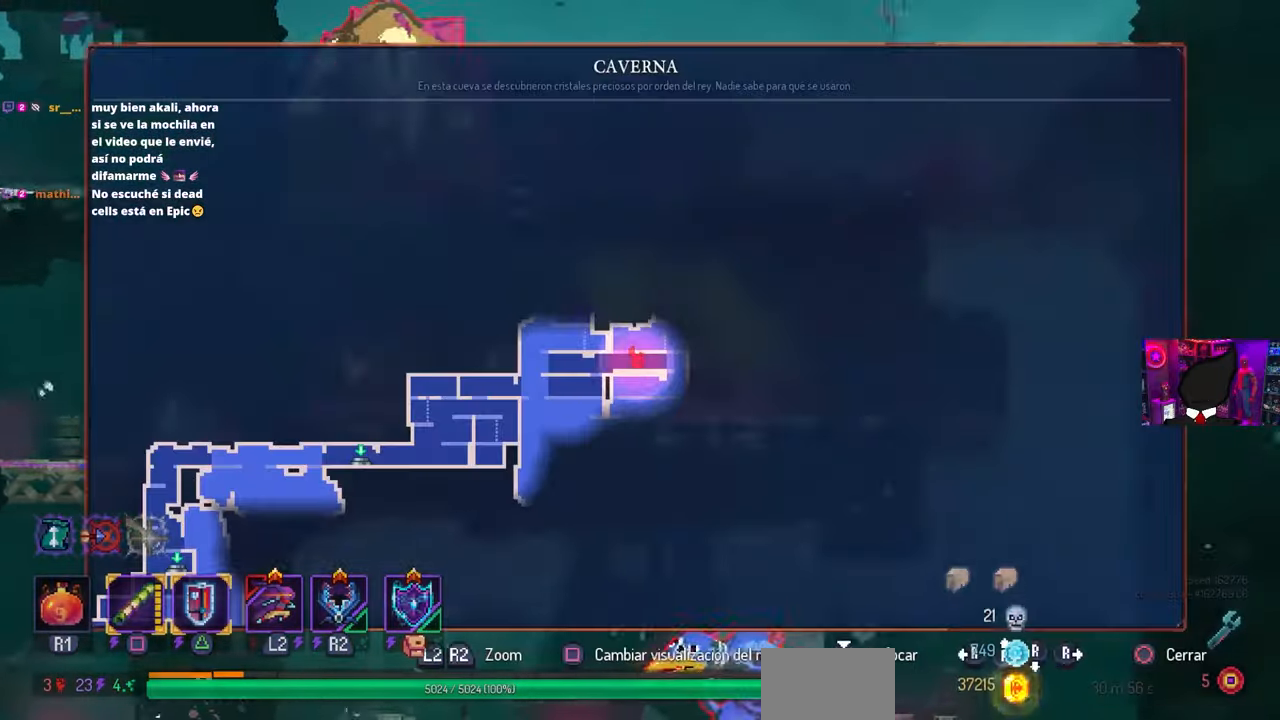
{"buttons": [], "left_stick": "center", "right_stick": "center", "events": [[167, "L3", "up"], [200, "left_stick", "center"]]}
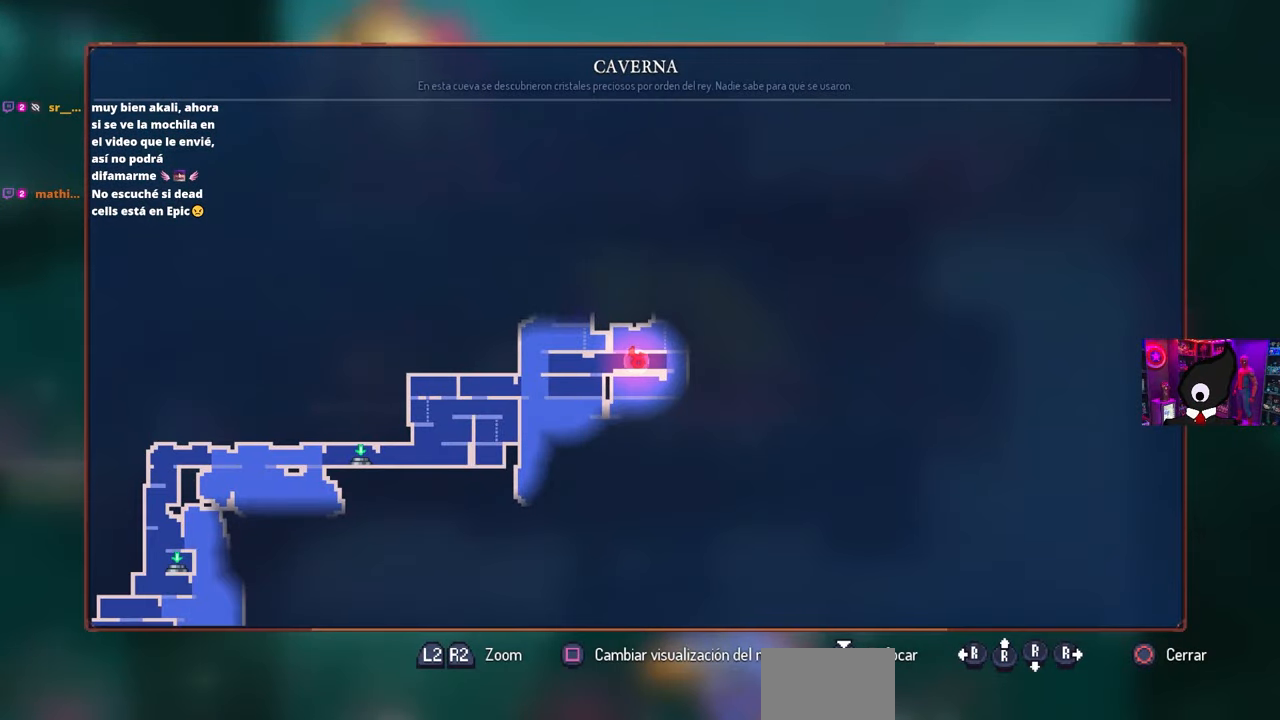
{"buttons": ["DPAD_RIGHT"], "left_stick": "center", "right_stick": "center", "events": [[83, "CIRCLE", "down"], [83, "DPAD_RIGHT", "down"], [183, "CIRCLE", "up"]]}
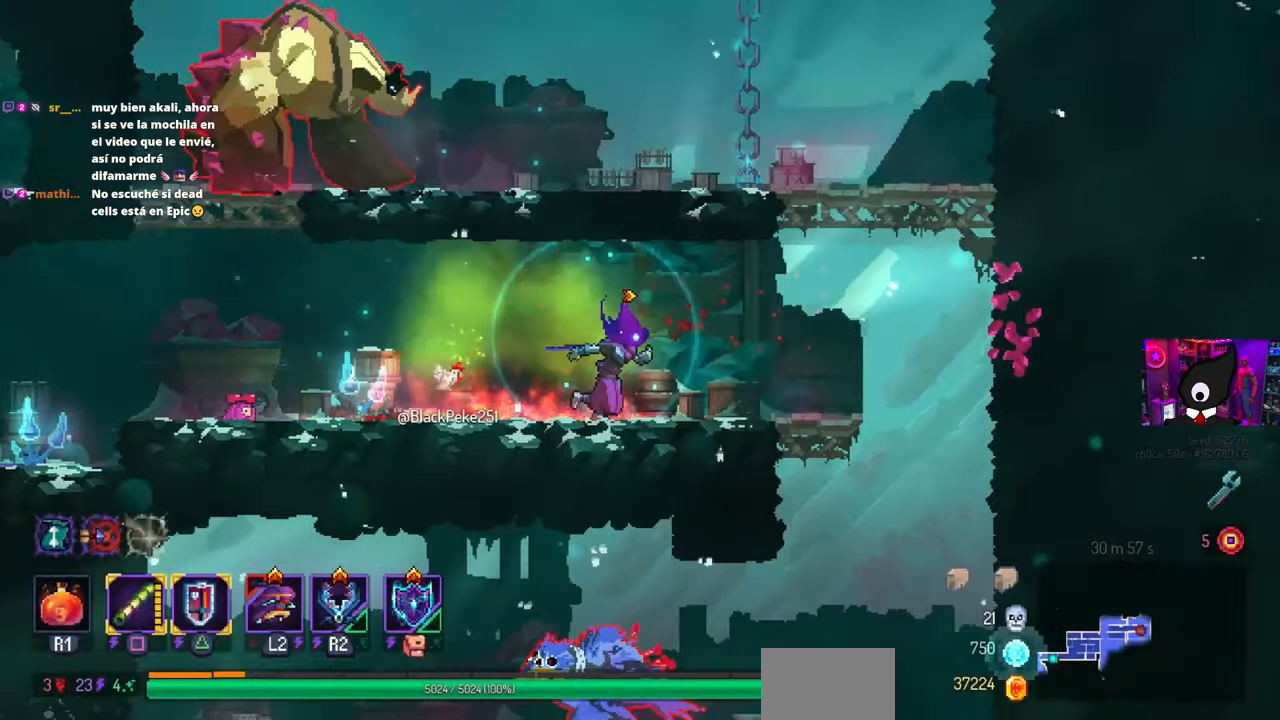
{"buttons": [], "left_stick": "center", "right_stick": "center", "events": [[217, "CROSS", "down"], [300, "CROSS", "up"], [350, "DPAD_RIGHT", "up"], [383, "CROSS", "down"], [433, "CROSS", "up"]]}
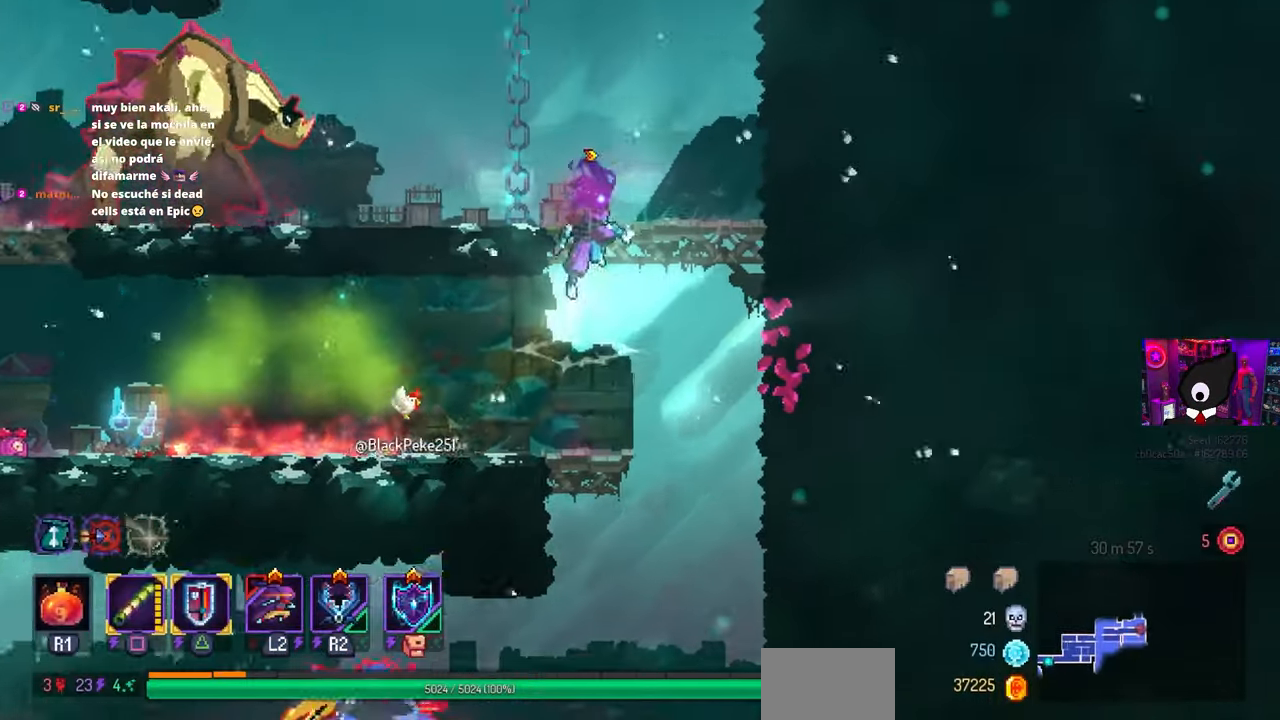
{"buttons": ["SQUARE"], "left_stick": "center", "right_stick": "center", "events": [[17, "DPAD_LEFT", "down"], [183, "R2", "down"], [233, "DPAD_LEFT", "up"], [300, "R2", "up"], [300, "SQUARE", "down"]]}
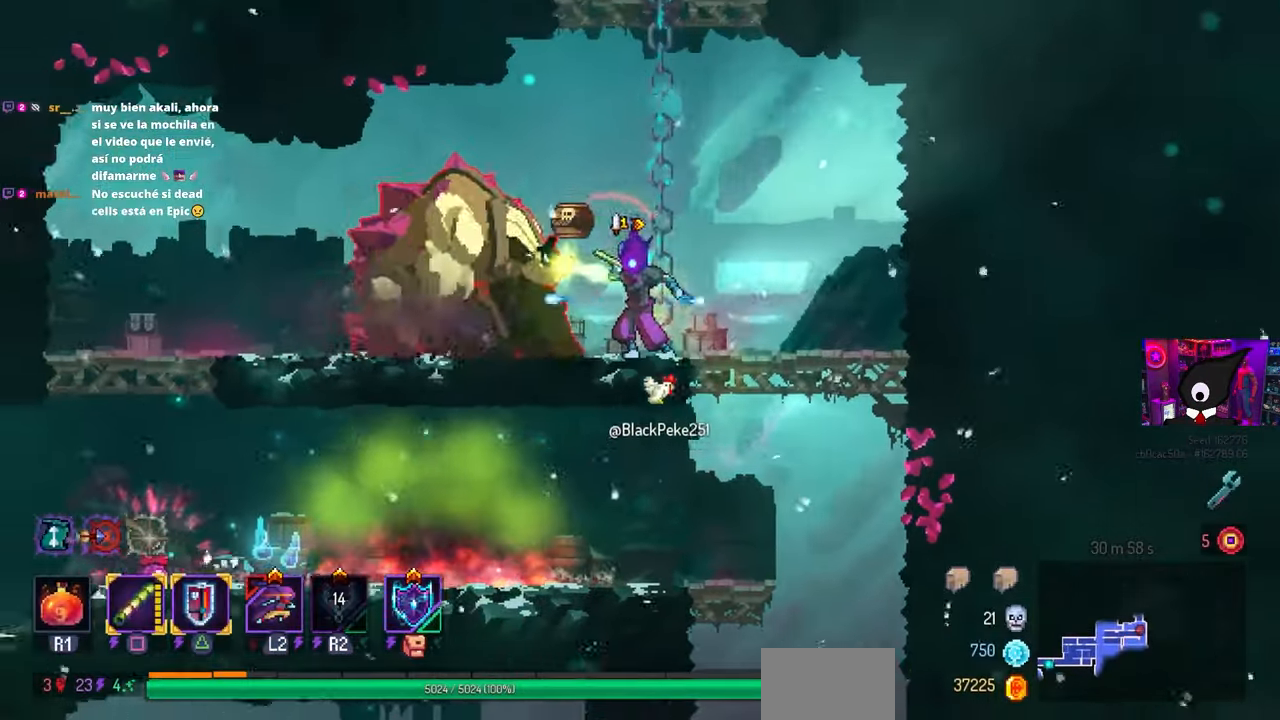
{"buttons": ["SQUARE"], "left_stick": "center", "right_stick": "center", "events": []}
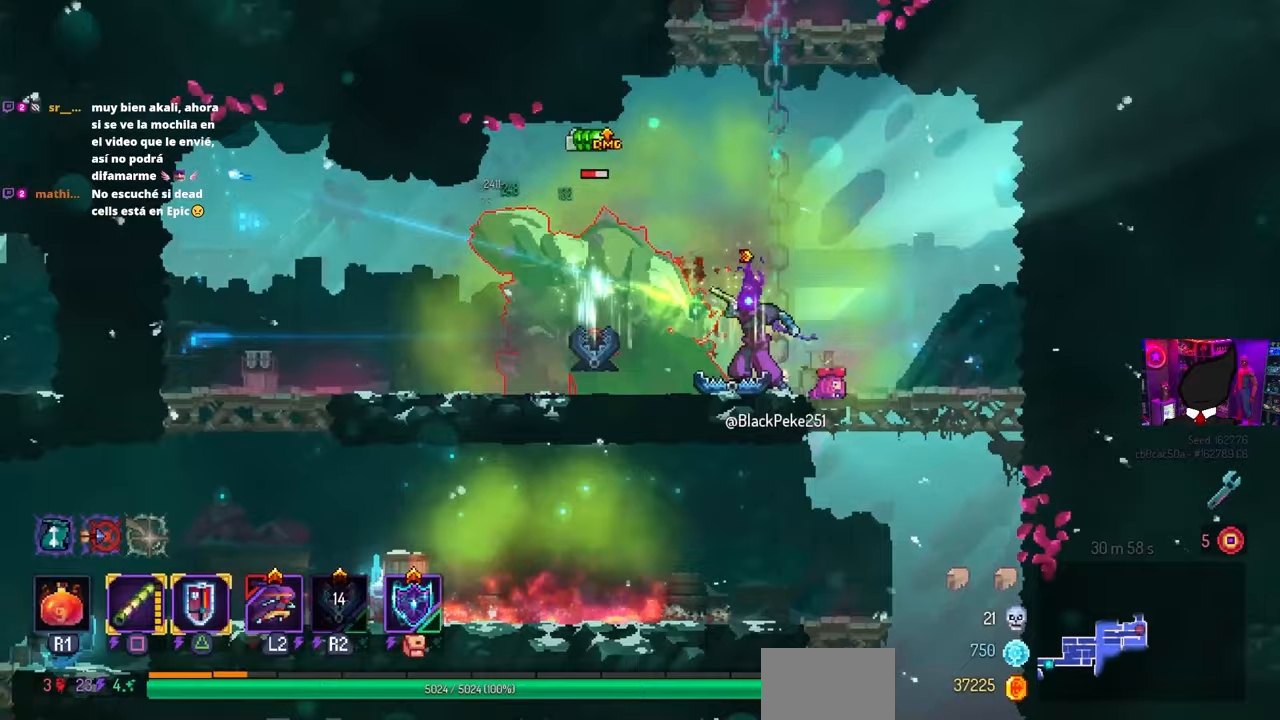
{"buttons": [], "left_stick": "center", "right_stick": "center", "events": [[500, "SQUARE", "up"]]}
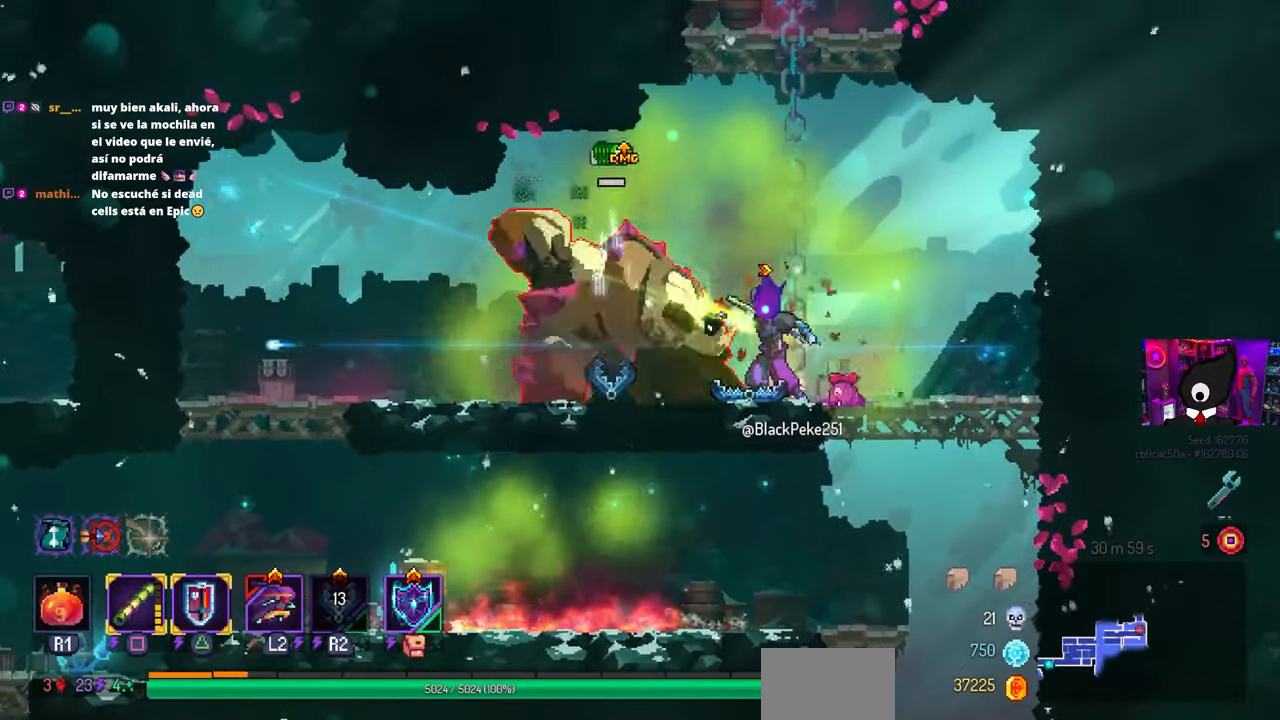
{"buttons": ["L3"], "left_stick": "center", "right_stick": "center", "events": [[100, "DPAD_RIGHT", "down"], [150, "CIRCLE", "down"], [250, "CIRCLE", "up"], [333, "DPAD_RIGHT", "up"], [467, "L3", "down"]]}
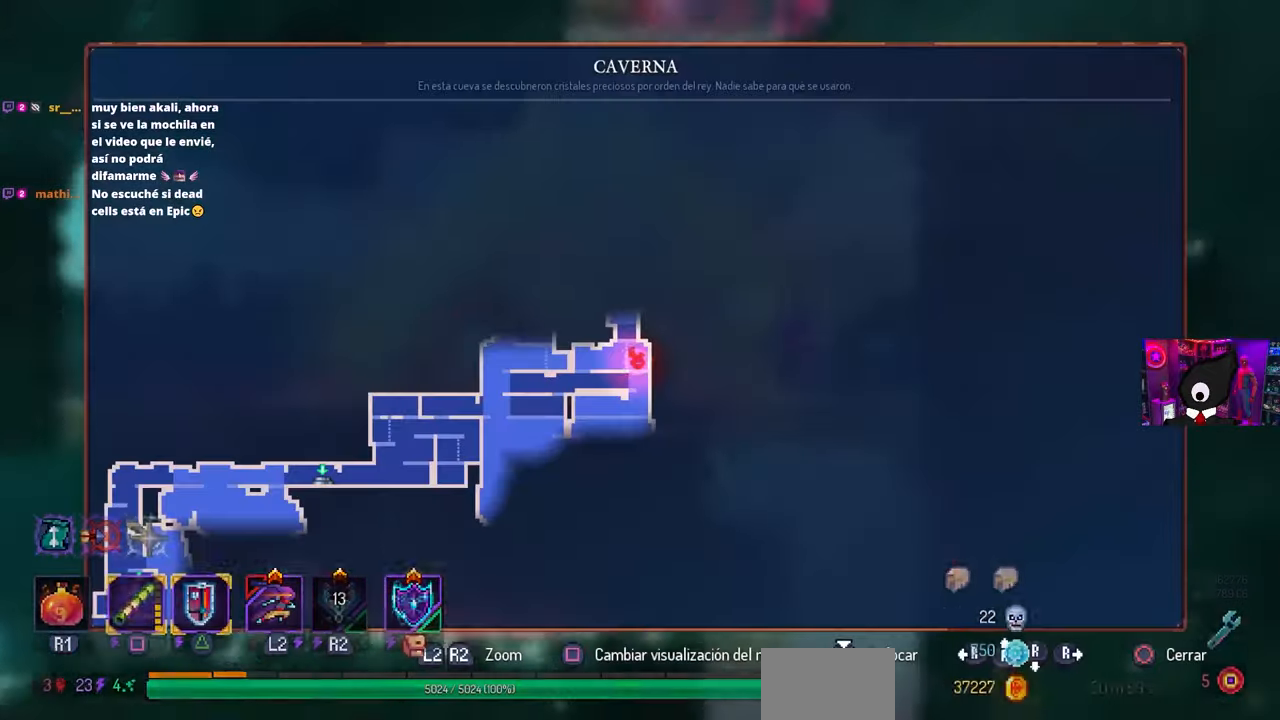
{"buttons": [], "left_stick": "center", "right_stick": "center", "events": [[167, "L3", "up"]]}
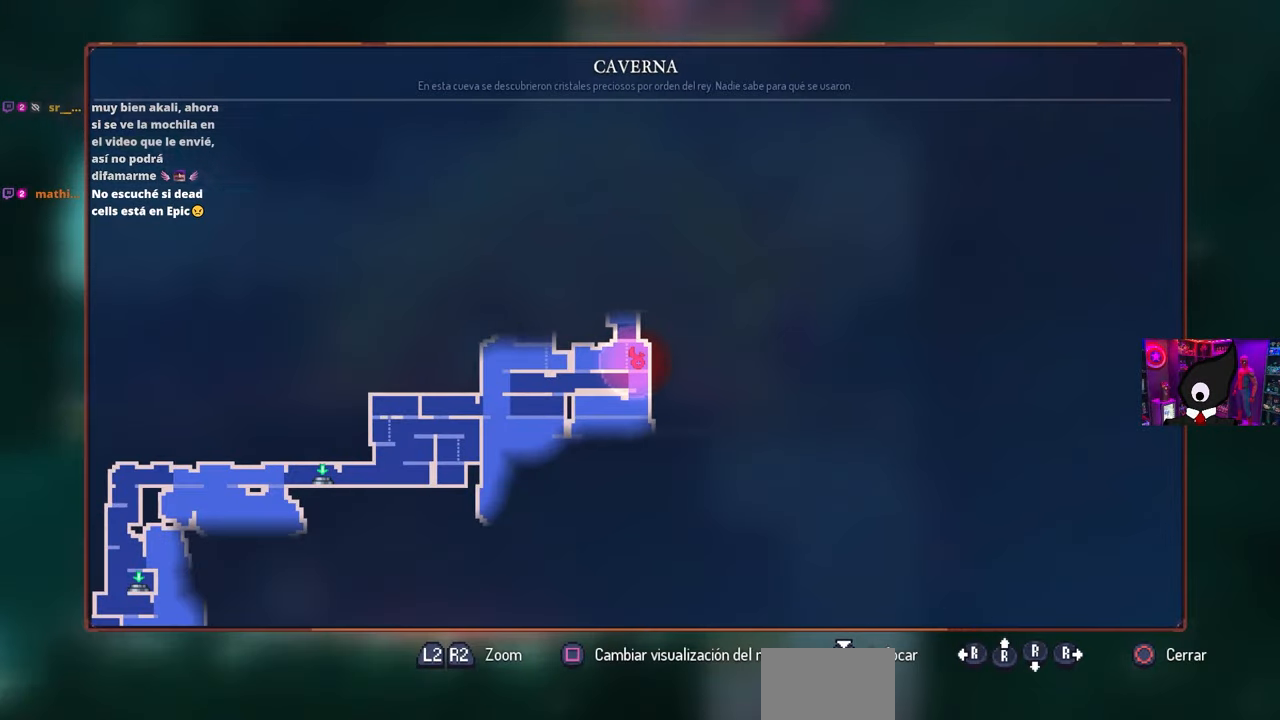
{"buttons": ["DPAD_LEFT"], "left_stick": "center", "right_stick": "center", "events": [[17, "CIRCLE", "down"], [117, "CIRCLE", "up"], [133, "DPAD_DOWN", "down"], [300, "CROSS", "down"], [367, "DPAD_DOWN", "up"], [417, "CROSS", "up"], [433, "DPAD_LEFT", "down"]]}
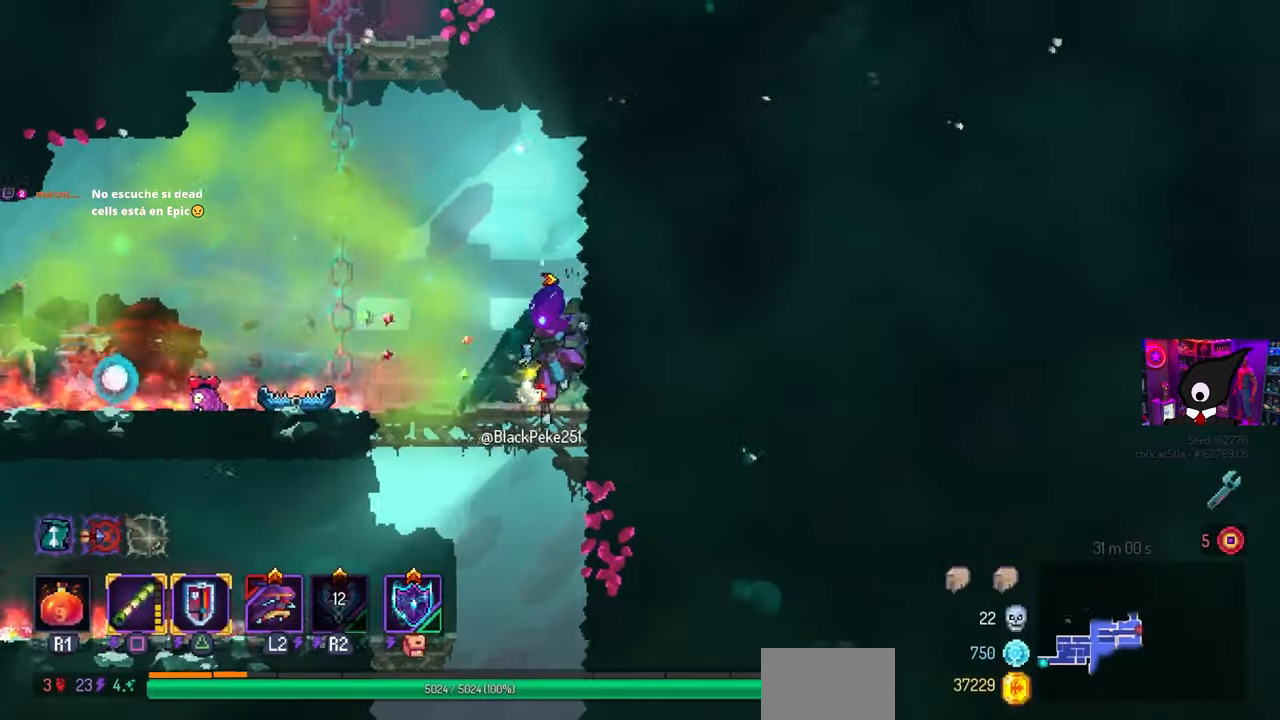
{"buttons": ["DPAD_DOWN"], "left_stick": "center", "right_stick": "center", "events": [[183, "DPAD_LEFT", "up"], [383, "DPAD_DOWN", "down"]]}
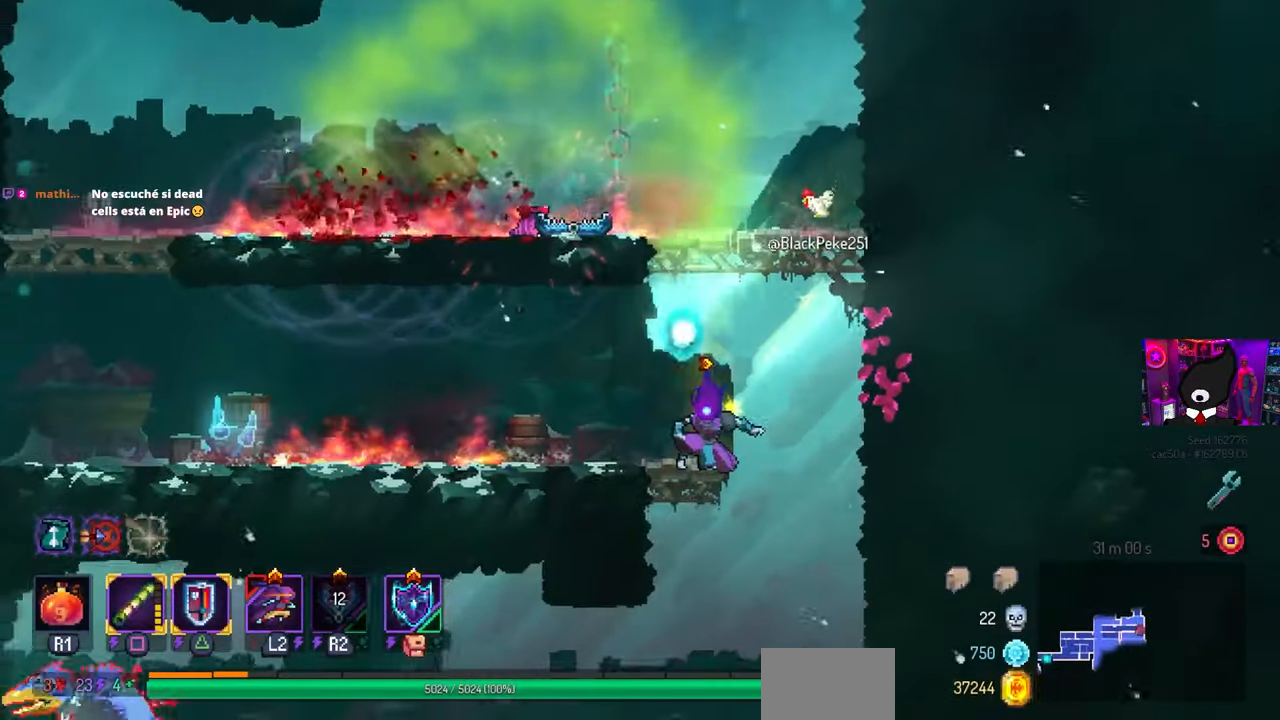
{"buttons": ["DPAD_LEFT"], "left_stick": "center", "right_stick": "center", "events": [[100, "CROSS", "down"], [200, "CROSS", "up"], [267, "DPAD_DOWN", "up"], [433, "DPAD_LEFT", "down"]]}
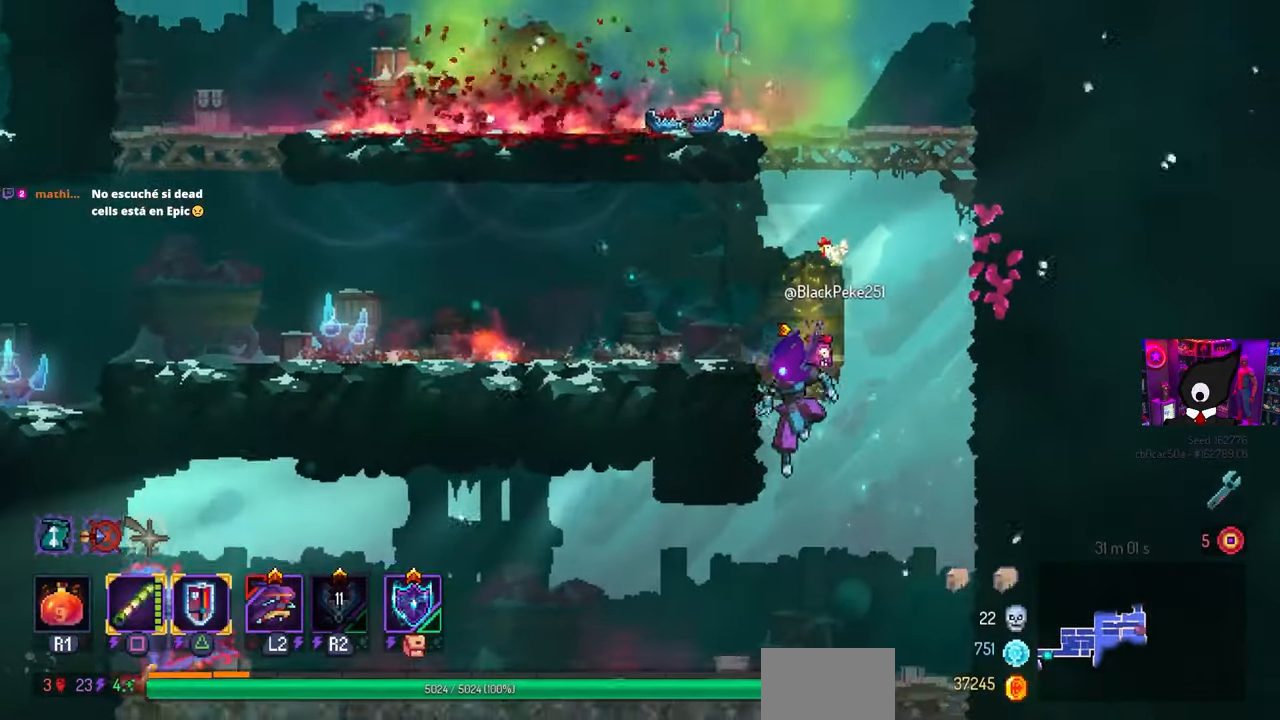
{"buttons": [], "left_stick": "center", "right_stick": "center", "events": [[483, "DPAD_LEFT", "up"]]}
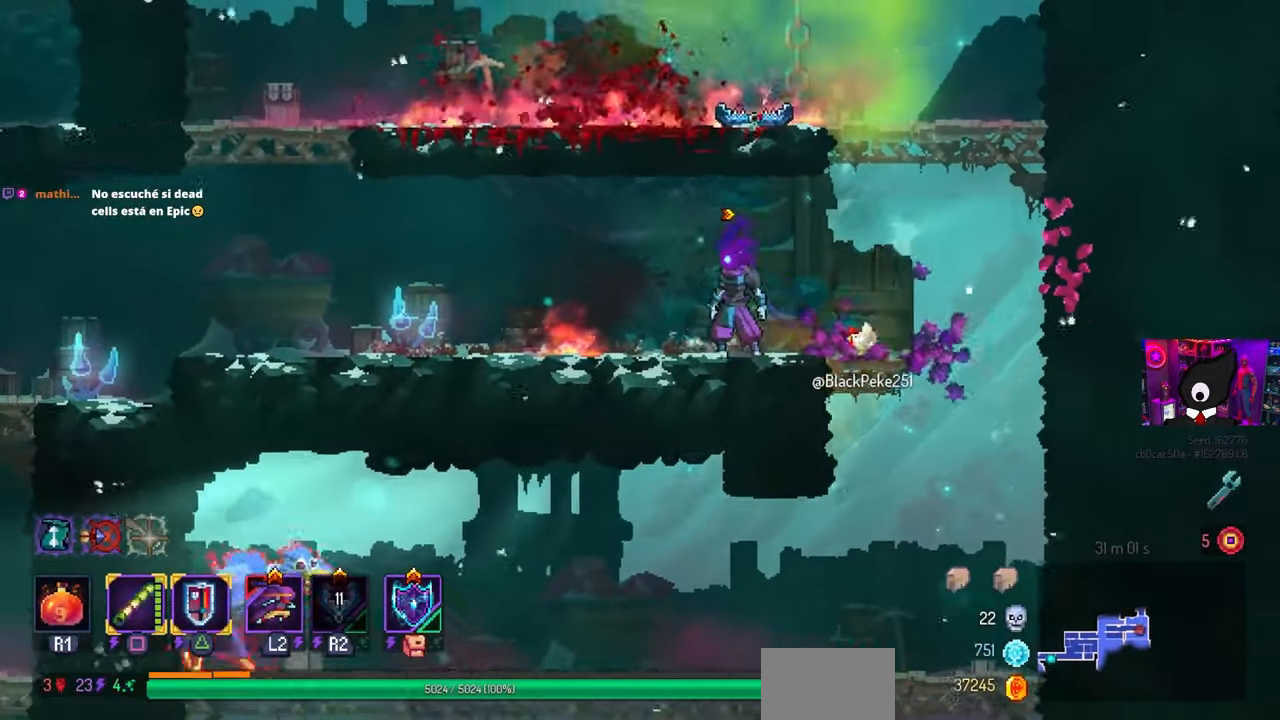
{"buttons": ["CROSS", "DPAD_DOWN", "DPAD_RIGHT"], "left_stick": "center", "right_stick": "center", "events": [[150, "DPAD_RIGHT", "down"], [350, "DPAD_DOWN", "down"], [450, "CROSS", "down"]]}
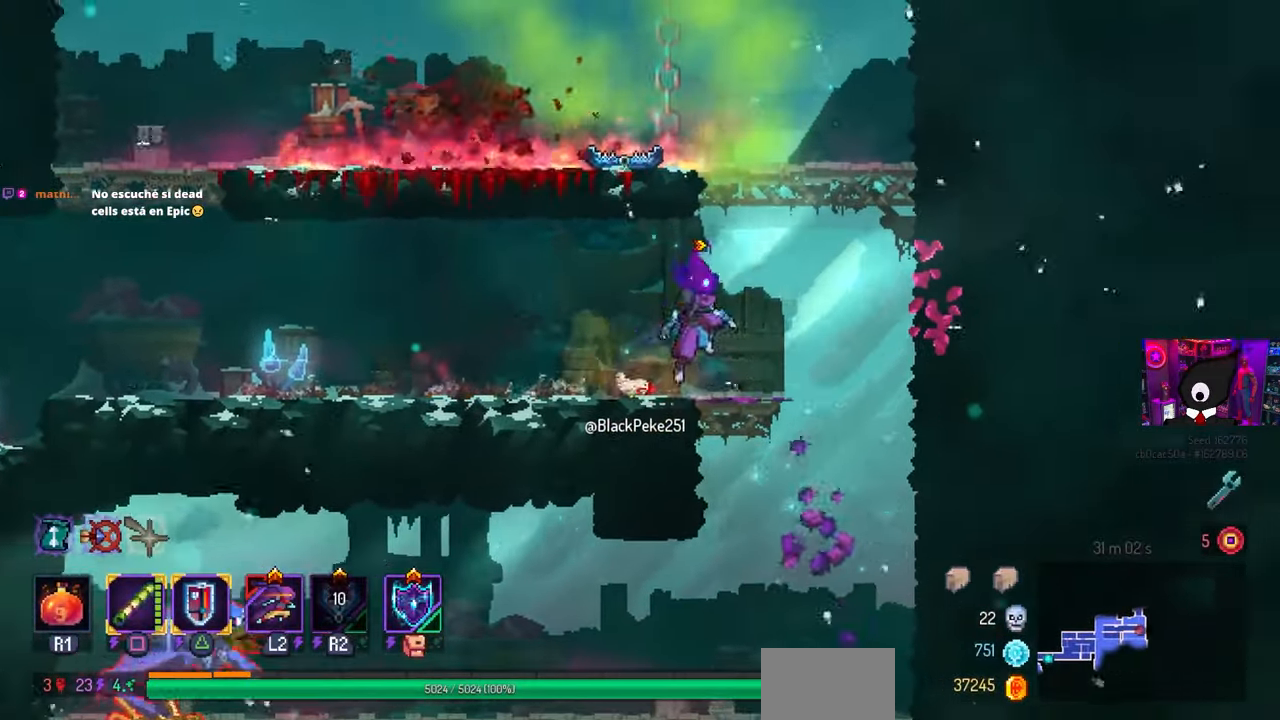
{"buttons": ["DPAD_LEFT"], "left_stick": "center", "right_stick": "center", "events": [[33, "CROSS", "up"], [200, "DPAD_RIGHT", "up"], [233, "DPAD_DOWN", "up"], [417, "DPAD_LEFT", "down"]]}
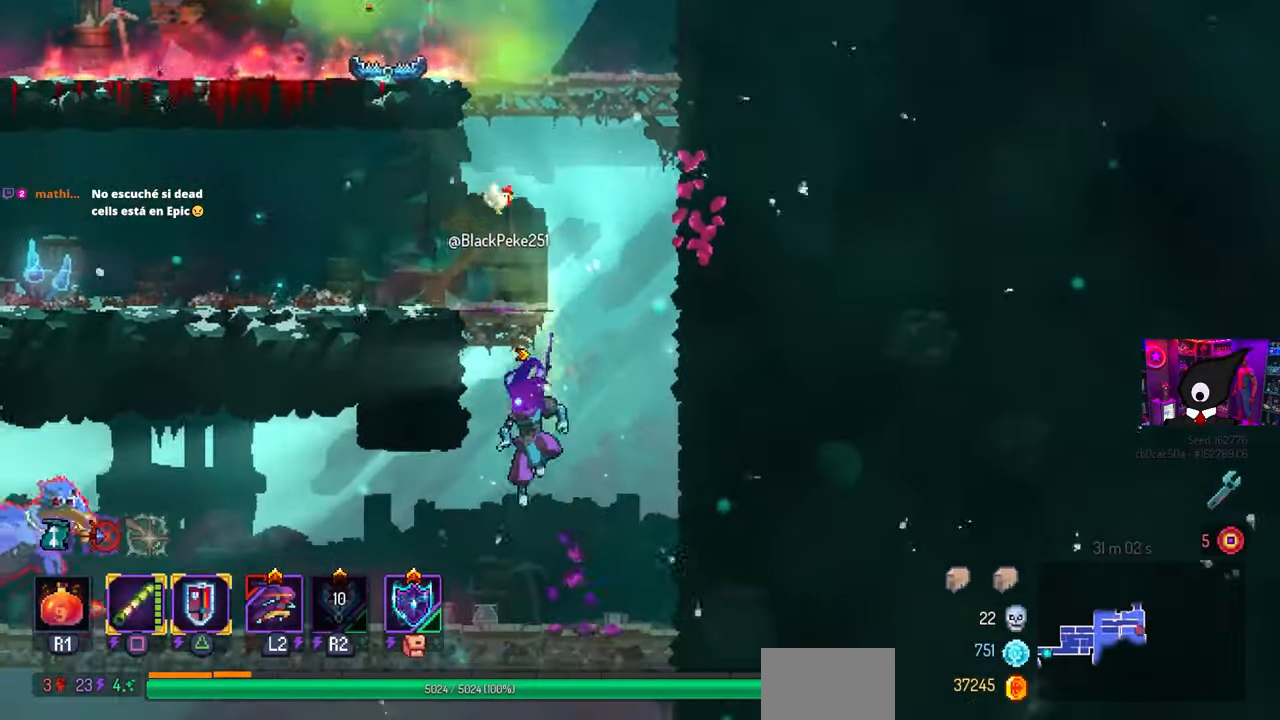
{"buttons": ["DPAD_LEFT"], "left_stick": "center", "right_stick": "center", "events": []}